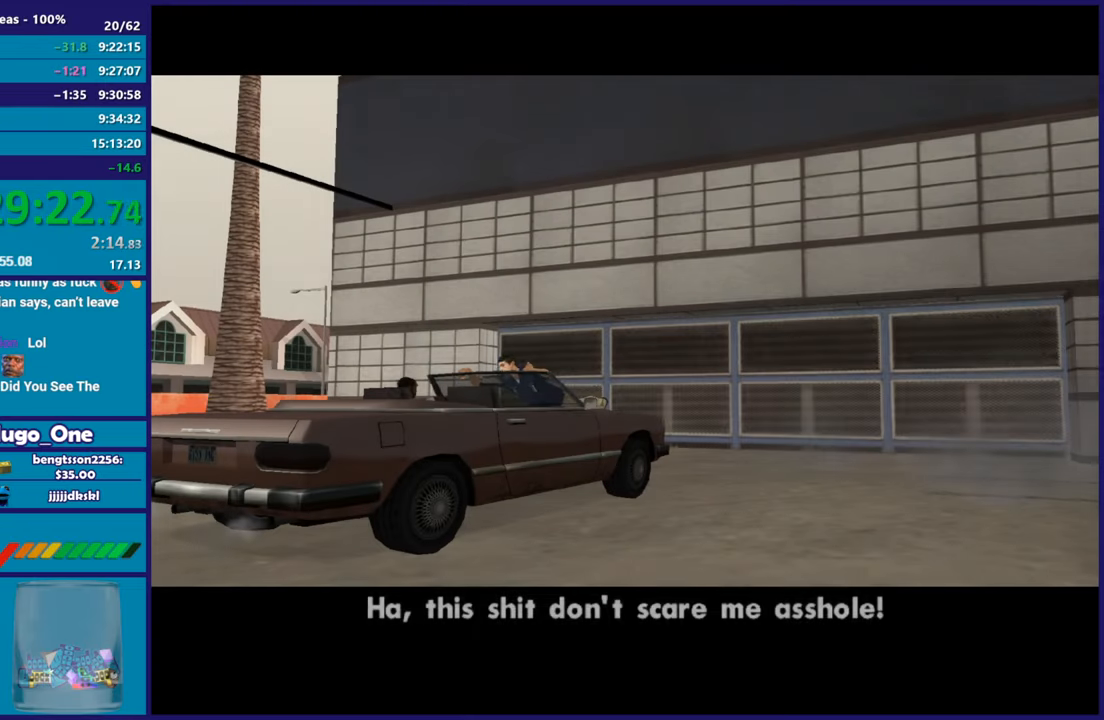
Gameplay with a controller (Xbox layout); each line is a JSON object with the inputs held at the frame after it. "button_events" lists button changes between this image and that frame as [ms after this image, input, new state], when the widget could be followed in between (sticks are given only as held states).
{"buttons": ["A"], "left_stick": "center", "right_stick": "center", "button_events": [[17, "A", "down"], [134, "A", "up"], [200, "A", "down"], [334, "A", "up"], [434, "A", "down"]]}
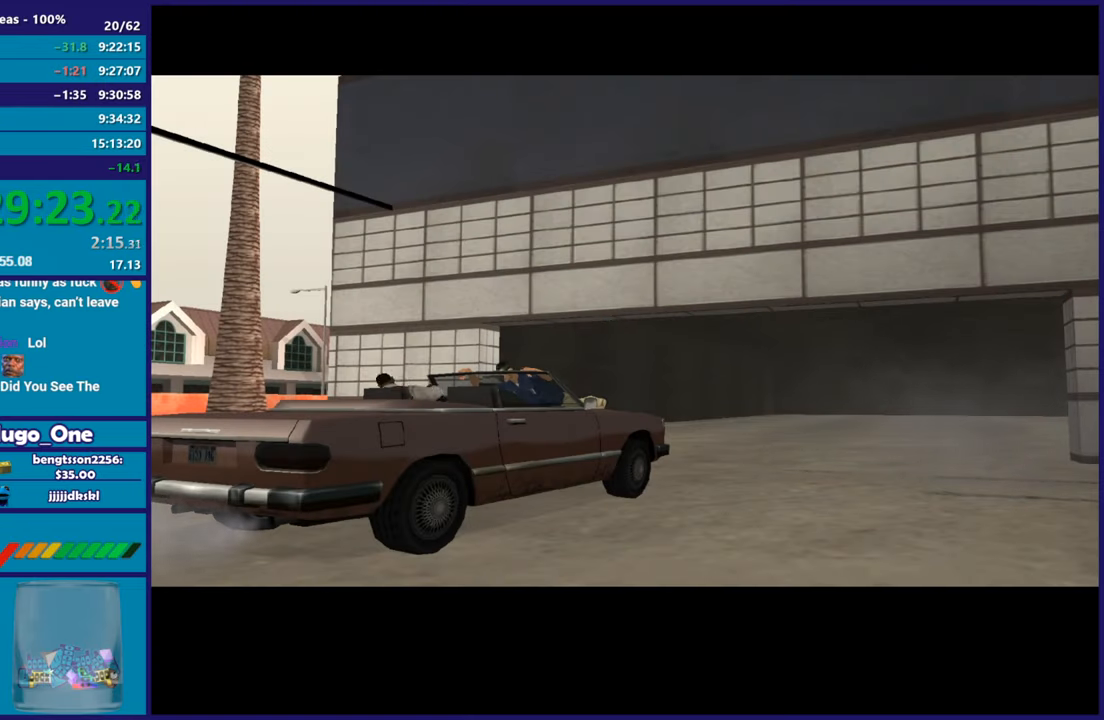
{"buttons": [], "left_stick": "center", "right_stick": "center", "button_events": [[33, "A", "up"], [116, "A", "down"], [233, "A", "up"], [367, "A", "down"], [450, "A", "up"]]}
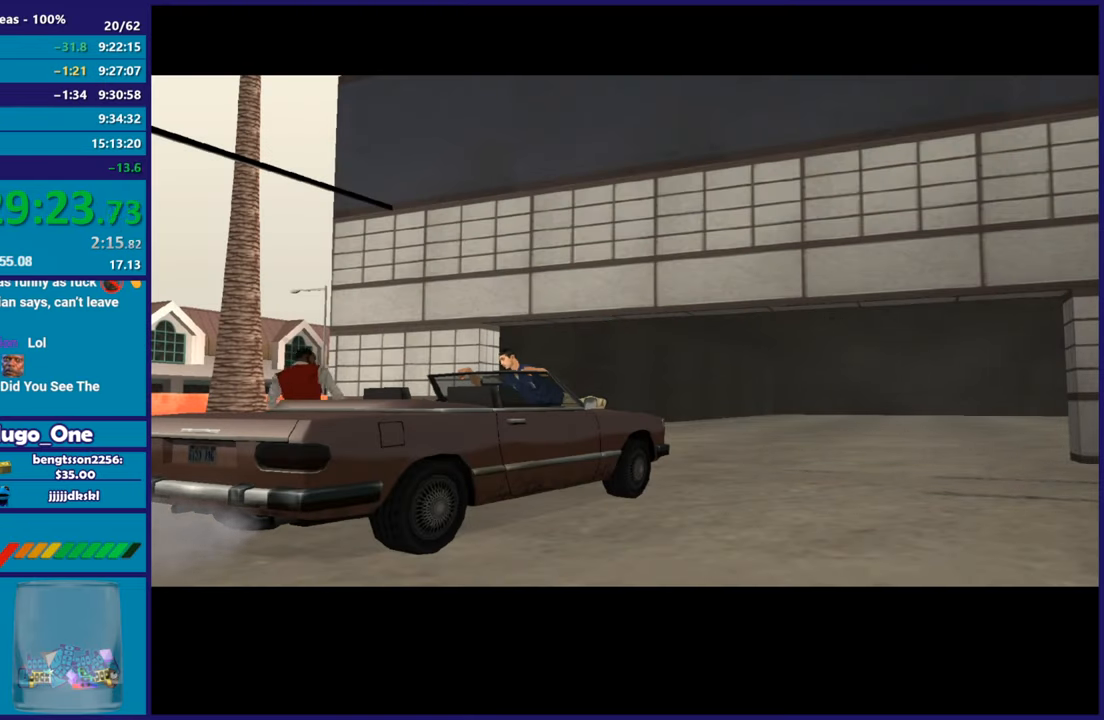
{"buttons": ["A"], "left_stick": "center", "right_stick": "center", "button_events": [[50, "A", "down"], [150, "A", "up"], [250, "A", "down"], [367, "A", "up"], [451, "A", "down"]]}
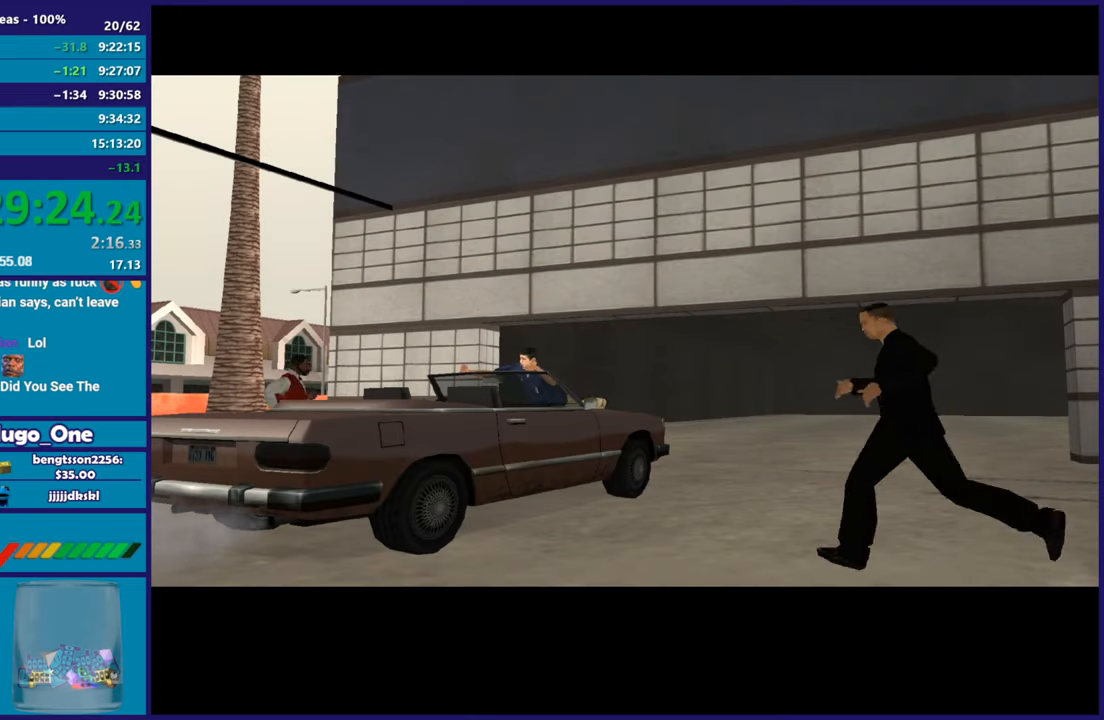
{"buttons": [], "left_stick": "center", "right_stick": "center", "button_events": [[50, "A", "up"], [166, "A", "down"], [267, "A", "up"], [350, "A", "down"], [500, "A", "up"]]}
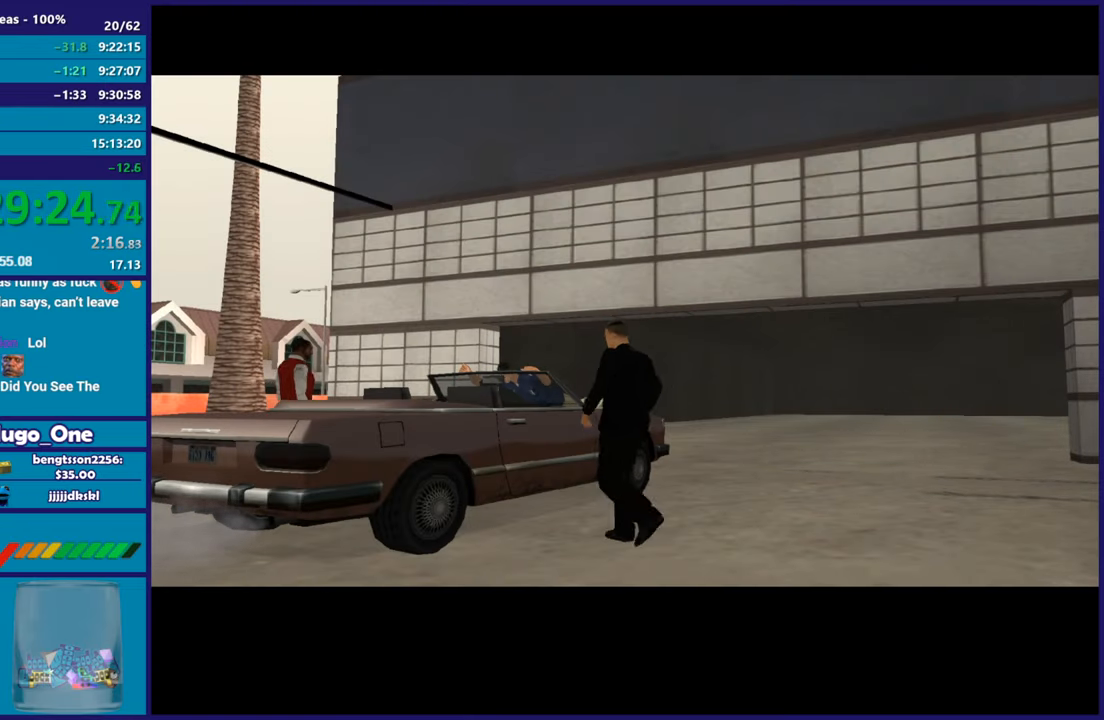
{"buttons": [], "left_stick": "center", "right_stick": "center", "button_events": [[84, "A", "down"], [184, "A", "up"], [300, "A", "down"], [417, "A", "up"]]}
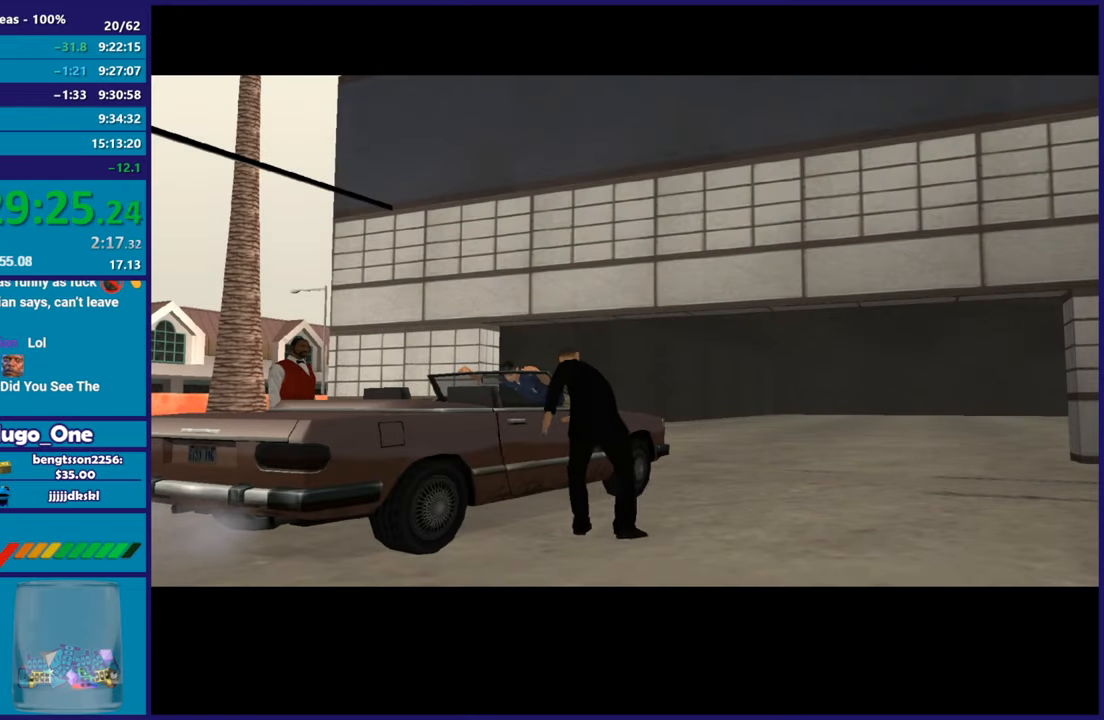
{"buttons": ["A"], "left_stick": "center", "right_stick": "center", "button_events": [[33, "A", "down"], [133, "A", "up"], [250, "A", "down"], [350, "A", "up"], [467, "A", "down"]]}
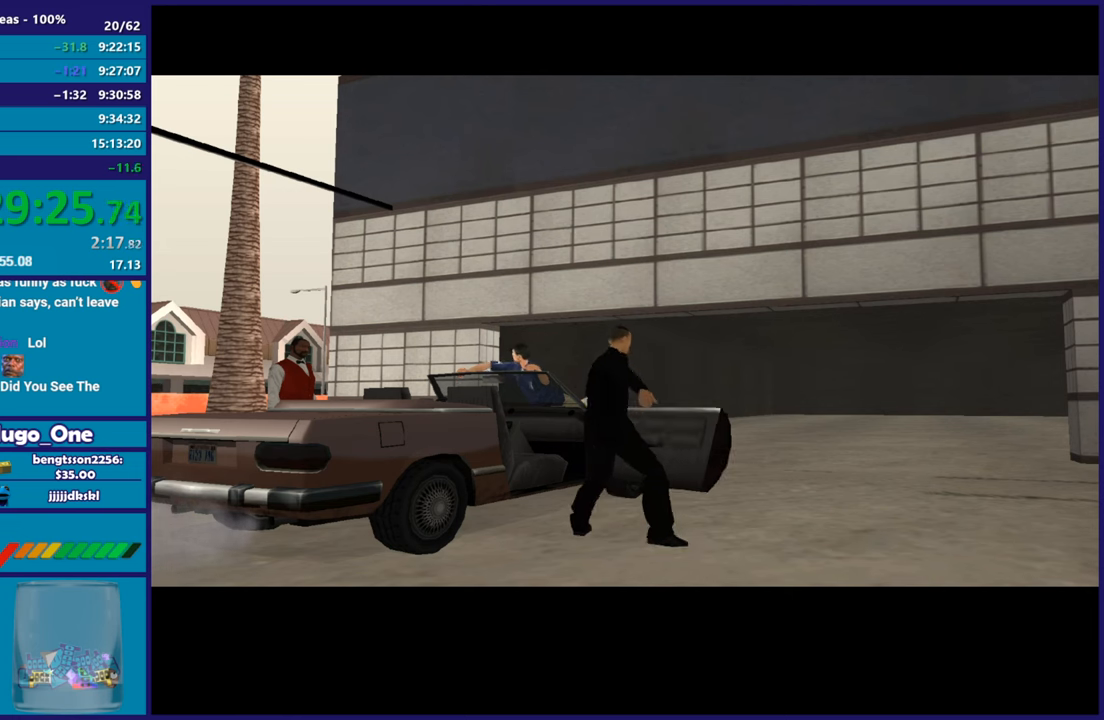
{"buttons": [], "left_stick": "center", "right_stick": "center", "button_events": [[84, "A", "up"], [200, "A", "down"], [284, "A", "up"], [401, "A", "down"], [501, "A", "up"]]}
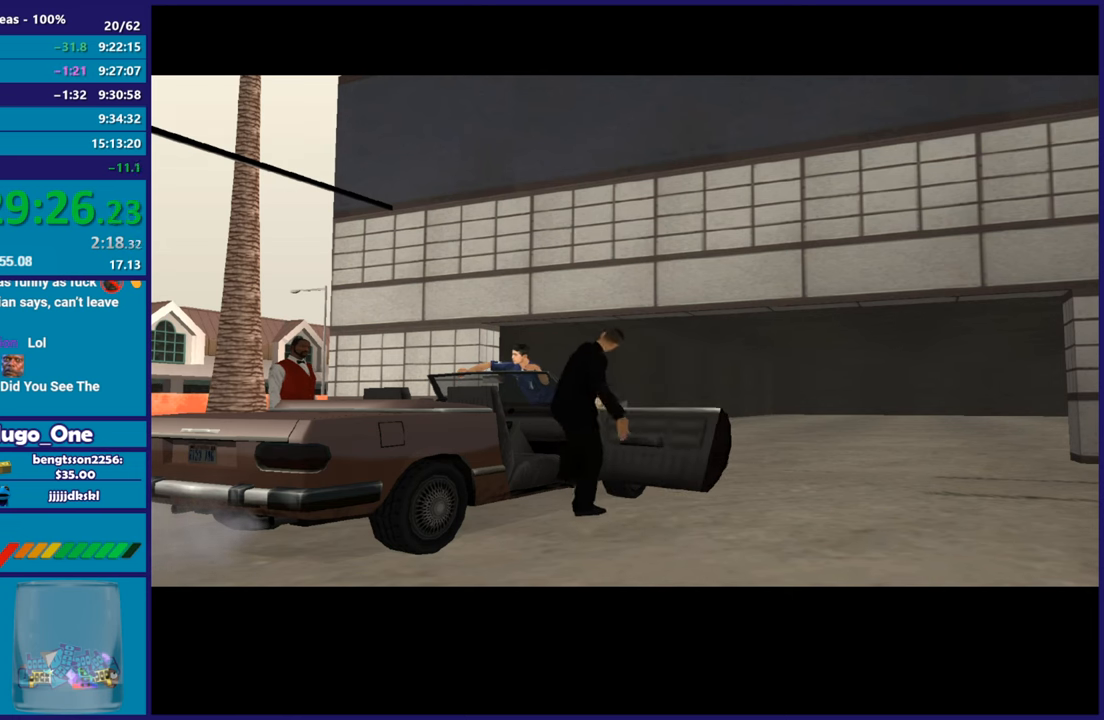
{"buttons": [], "left_stick": "center", "right_stick": "center", "button_events": [[116, "A", "down"], [233, "A", "up"], [333, "A", "down"], [450, "A", "up"]]}
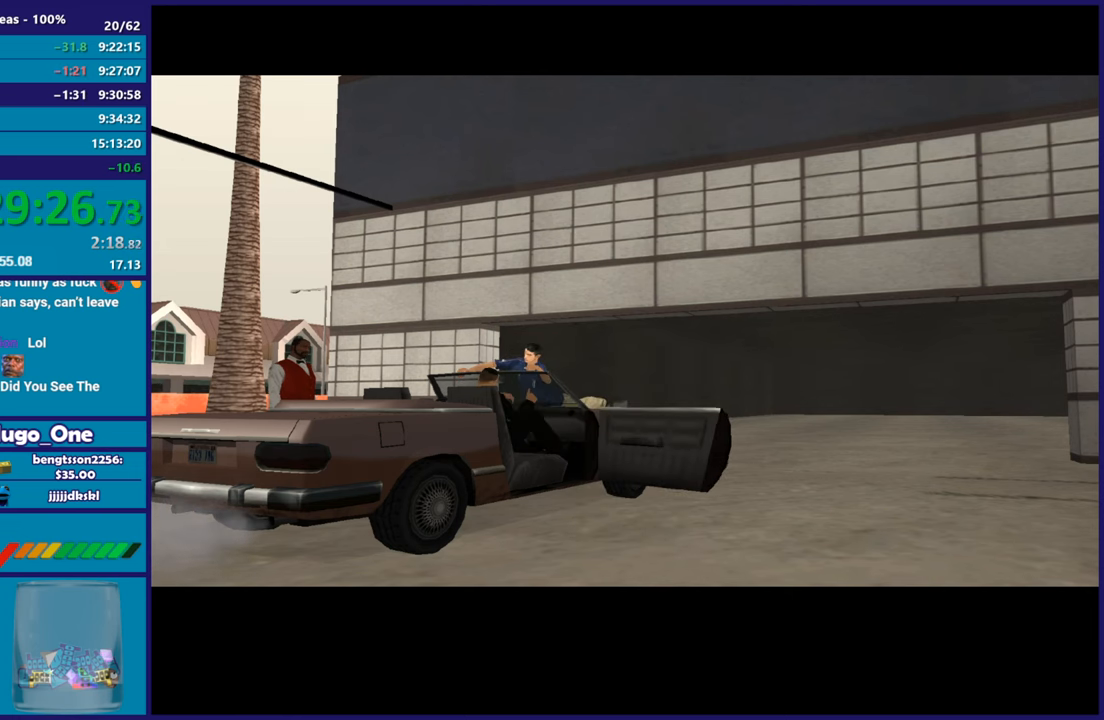
{"buttons": [], "left_stick": "center", "right_stick": "center", "button_events": [[50, "A", "down"], [167, "A", "up"], [284, "A", "down"], [417, "A", "up"]]}
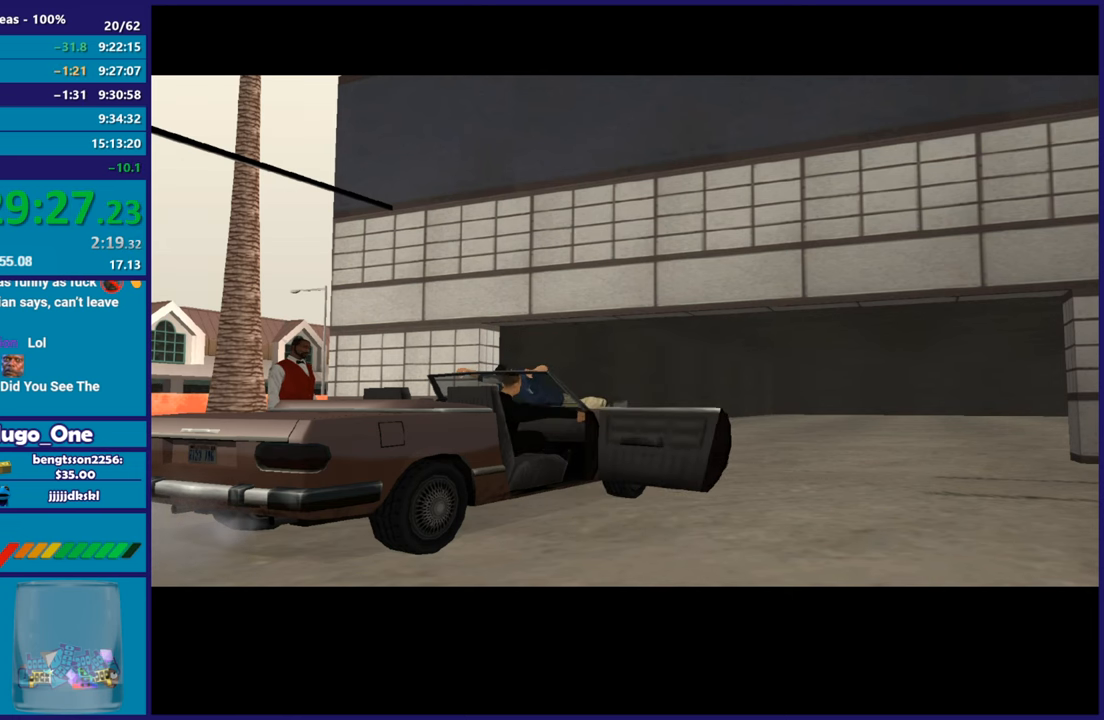
{"buttons": ["A"], "left_stick": "center", "right_stick": "center", "button_events": [[33, "A", "down"], [100, "A", "up"], [217, "A", "down"], [334, "A", "up"], [417, "A", "down"]]}
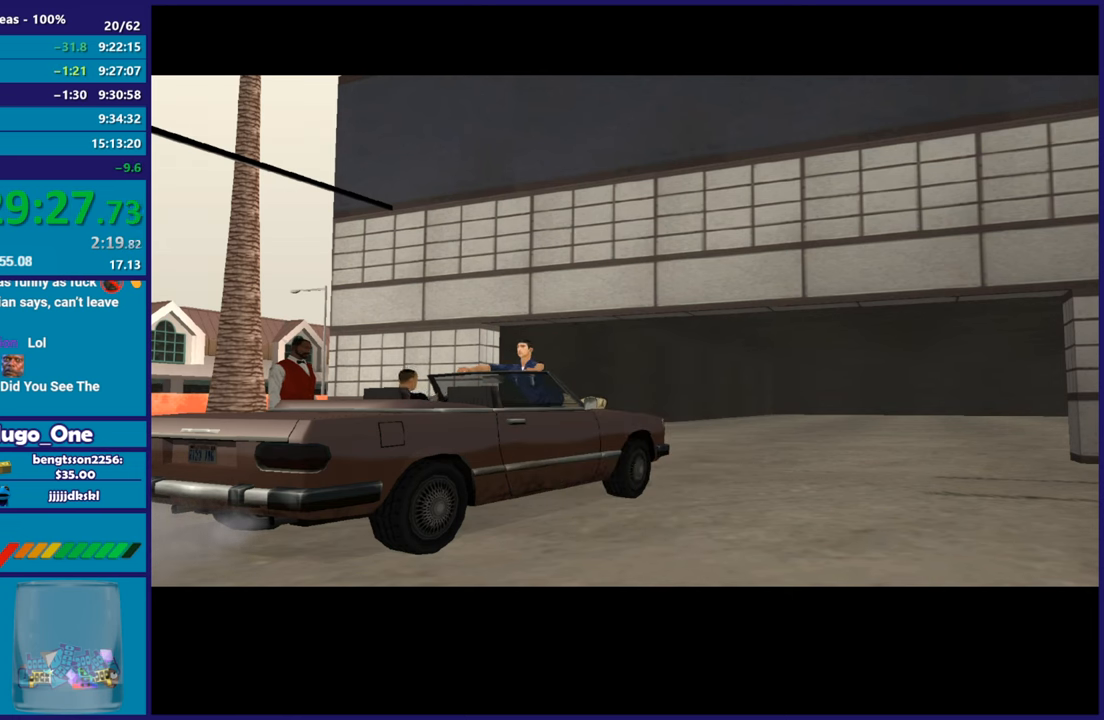
{"buttons": [], "left_stick": "center", "right_stick": "center", "button_events": [[34, "A", "up"], [134, "A", "down"], [251, "A", "up"], [351, "A", "down"], [468, "A", "up"]]}
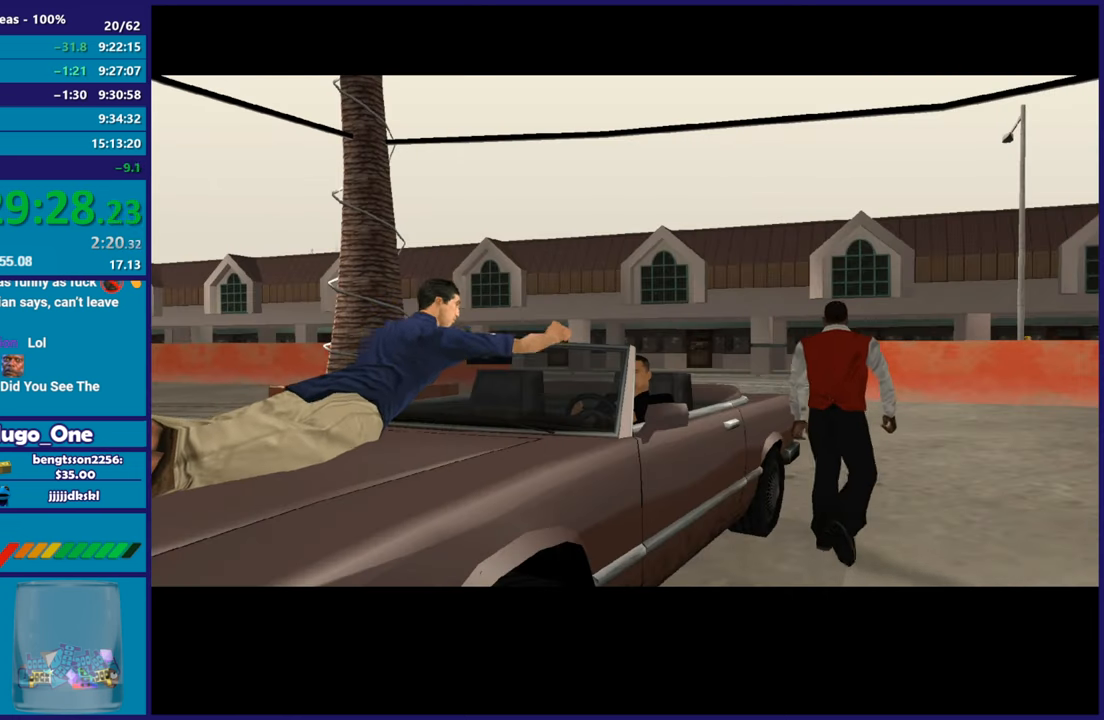
{"buttons": ["A"], "left_stick": "center", "right_stick": "center", "button_events": [[67, "A", "down"], [183, "A", "up"], [267, "A", "down"], [384, "A", "up"], [467, "A", "down"]]}
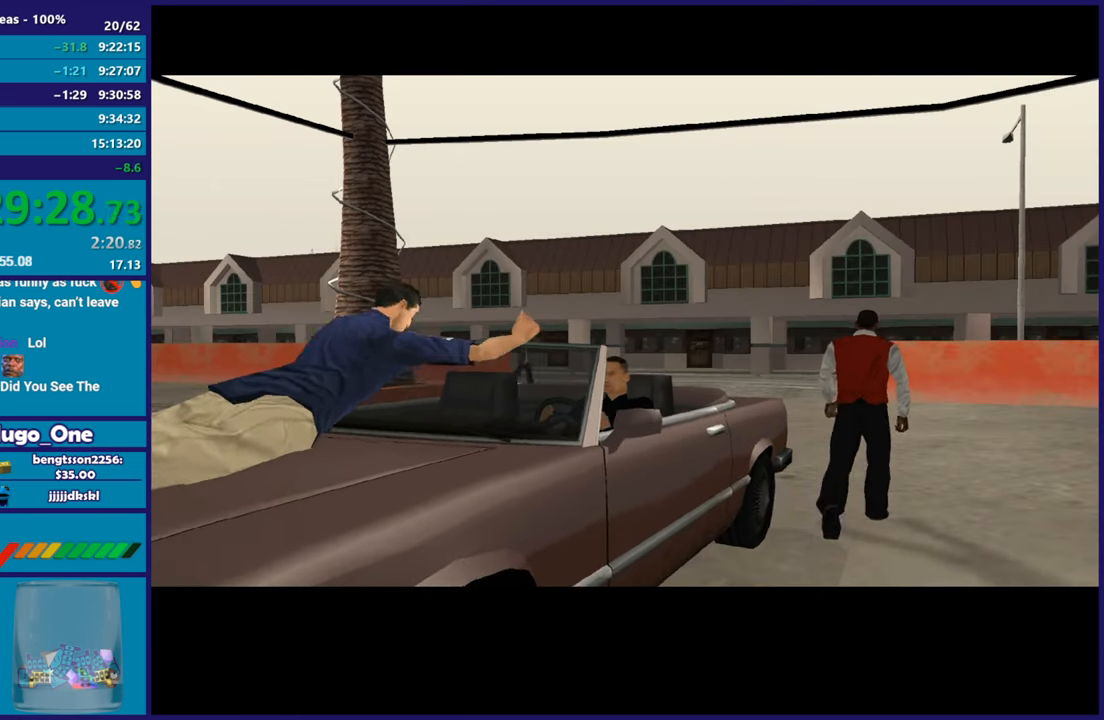
{"buttons": ["A"], "left_stick": "center", "right_stick": "center", "button_events": [[84, "A", "up"], [167, "A", "down"], [301, "A", "up"], [418, "A", "down"]]}
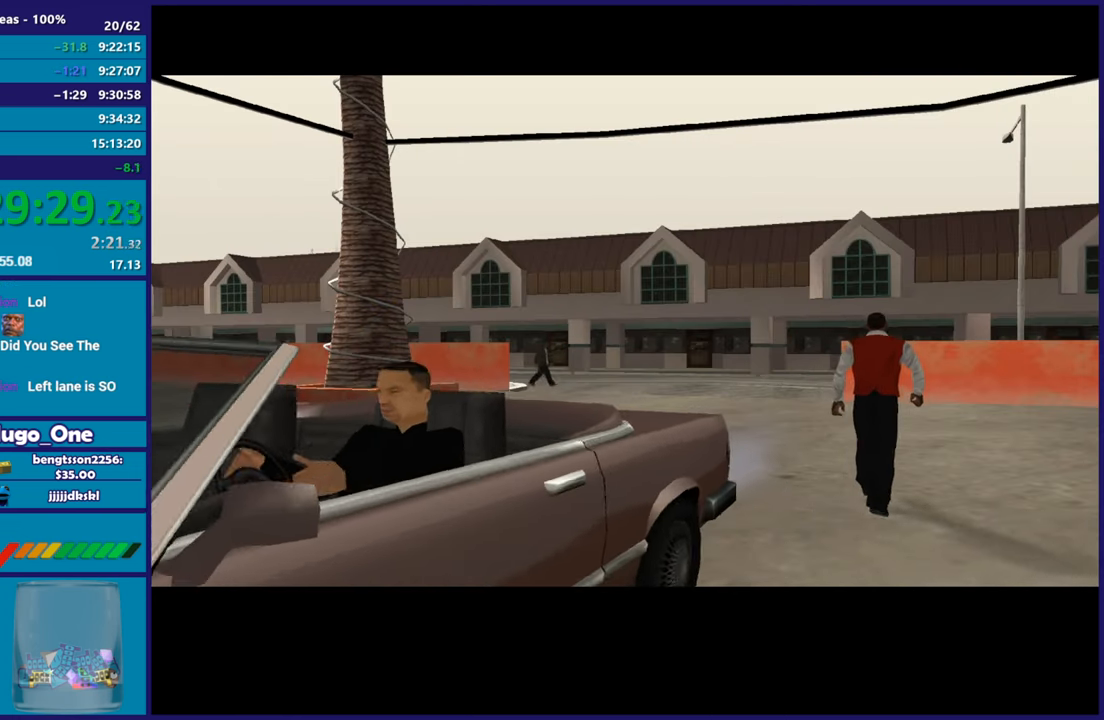
{"buttons": [], "left_stick": "center", "right_stick": "center", "button_events": [[17, "A", "up"], [117, "A", "down"], [234, "A", "up"], [334, "A", "down"], [450, "A", "up"]]}
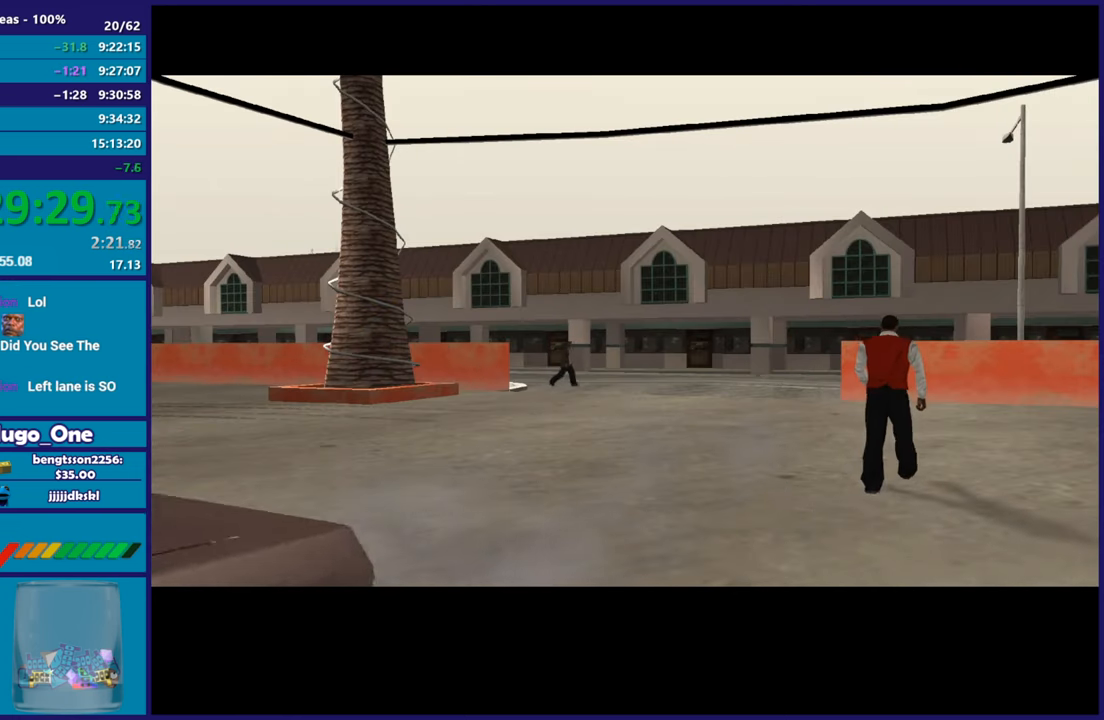
{"buttons": ["A"], "left_stick": "up", "right_stick": "center", "button_events": [[67, "A", "down"], [184, "A", "up"], [284, "A", "down"], [401, "A", "up"], [484, "A", "down"]]}
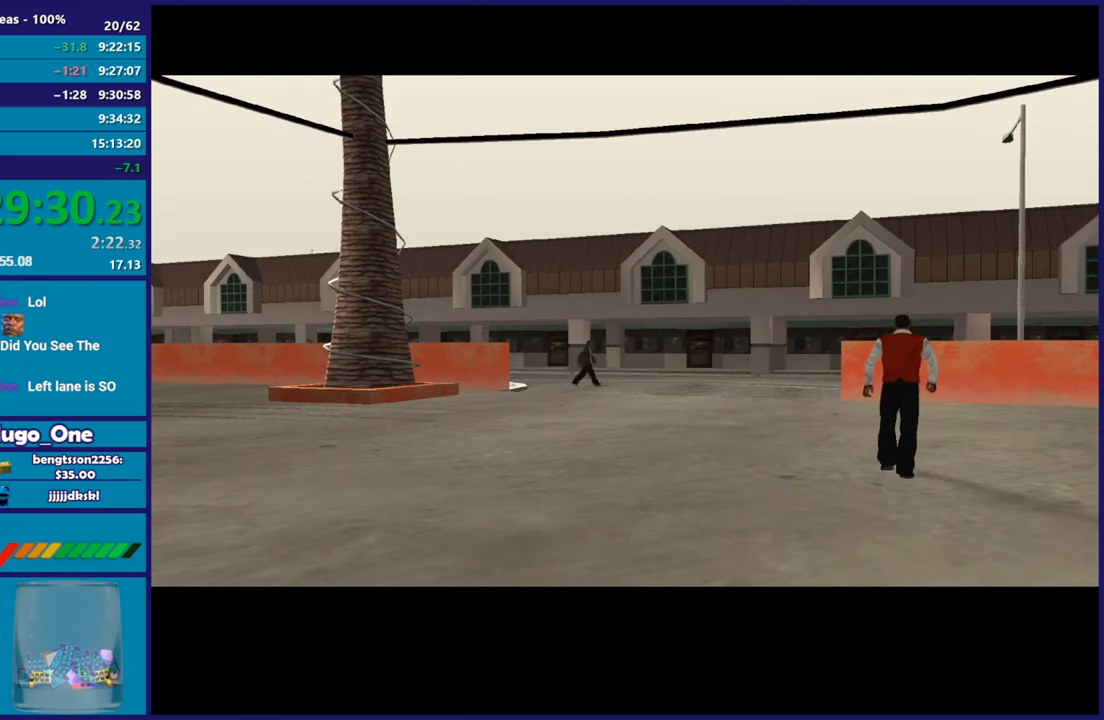
{"buttons": [], "left_stick": "up", "right_stick": "center", "button_events": [[100, "A", "up"], [200, "A", "down"], [300, "A", "up"], [384, "A", "down"], [500, "A", "up"]]}
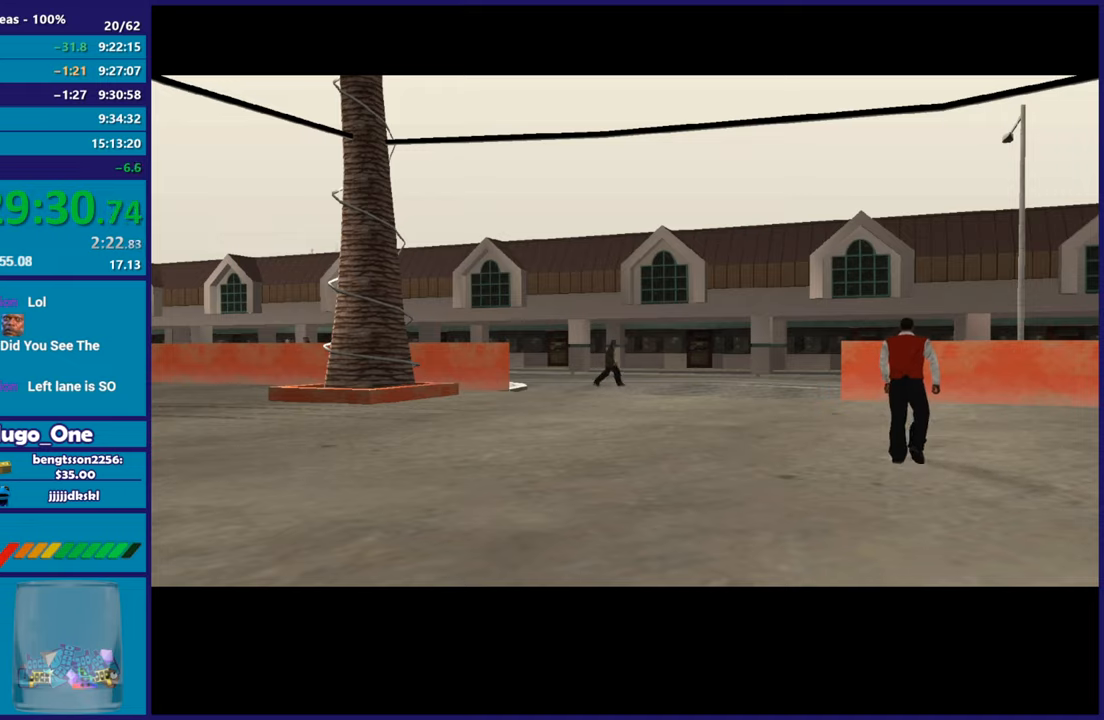
{"buttons": [], "left_stick": "up", "right_stick": "center", "button_events": [[101, "A", "down"], [201, "A", "up"], [301, "A", "down"], [401, "A", "up"]]}
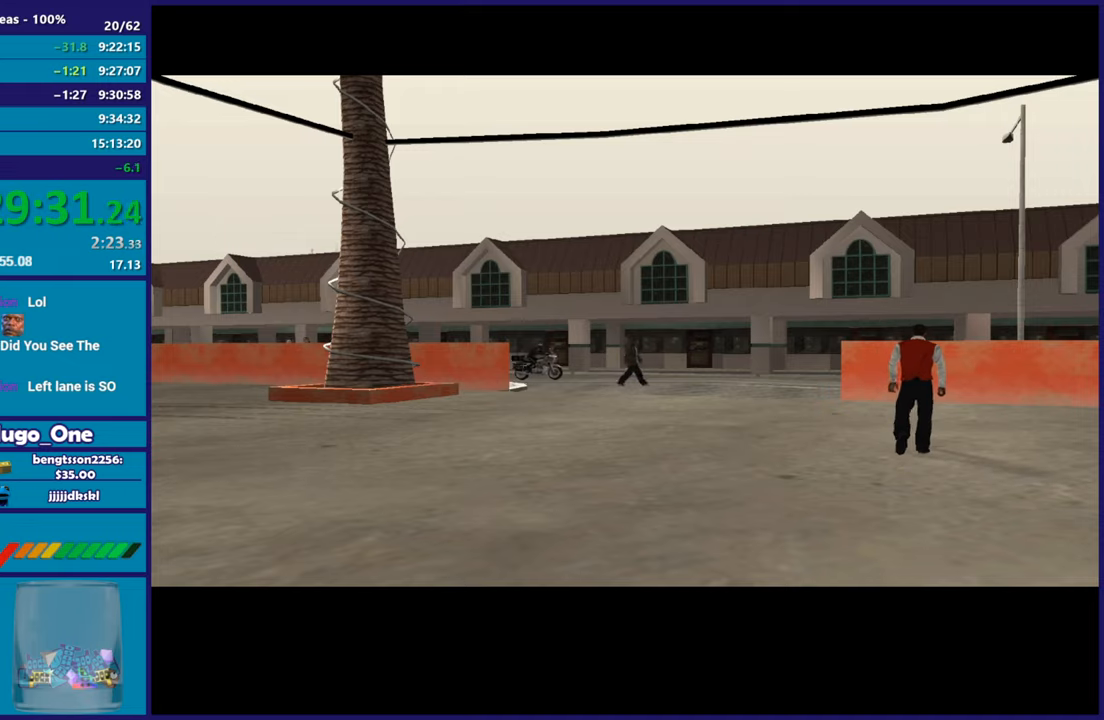
{"buttons": [], "left_stick": "up", "right_stick": "center", "button_events": [[17, "A", "down"], [100, "A", "up"], [183, "A", "down"], [300, "A", "up"], [400, "A", "down"], [500, "A", "up"]]}
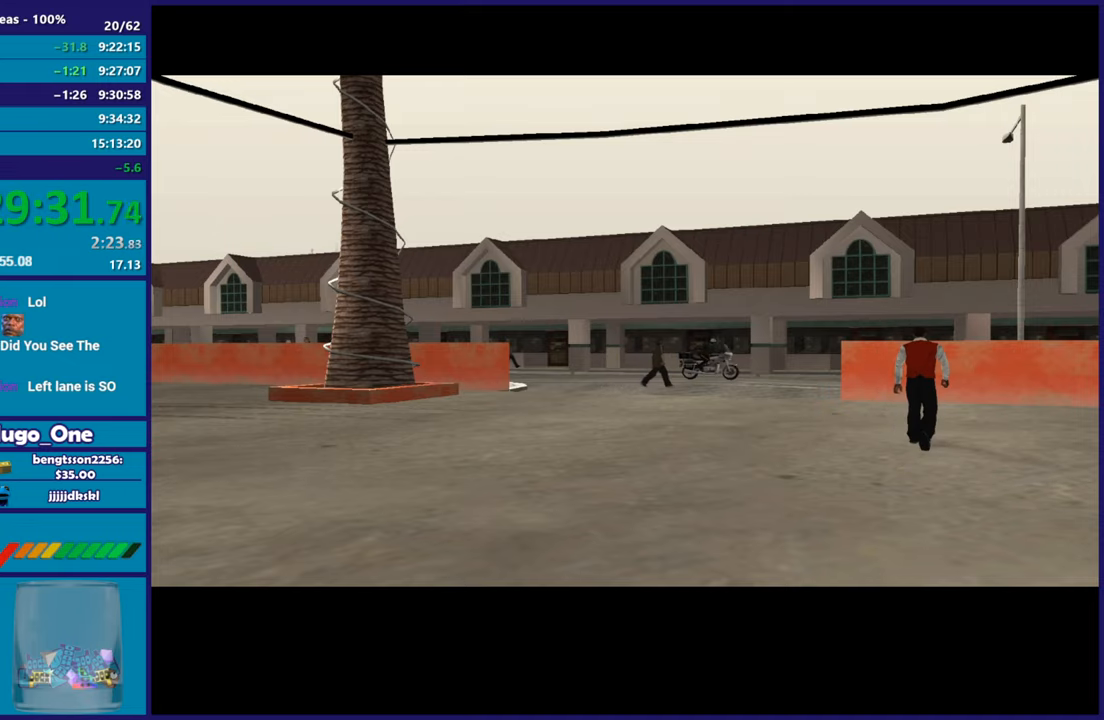
{"buttons": ["A"], "left_stick": "up-left", "right_stick": "center", "button_events": [[117, "A", "down"], [201, "A", "up"], [334, "A", "down"], [401, "A", "up"], [501, "A", "down"]]}
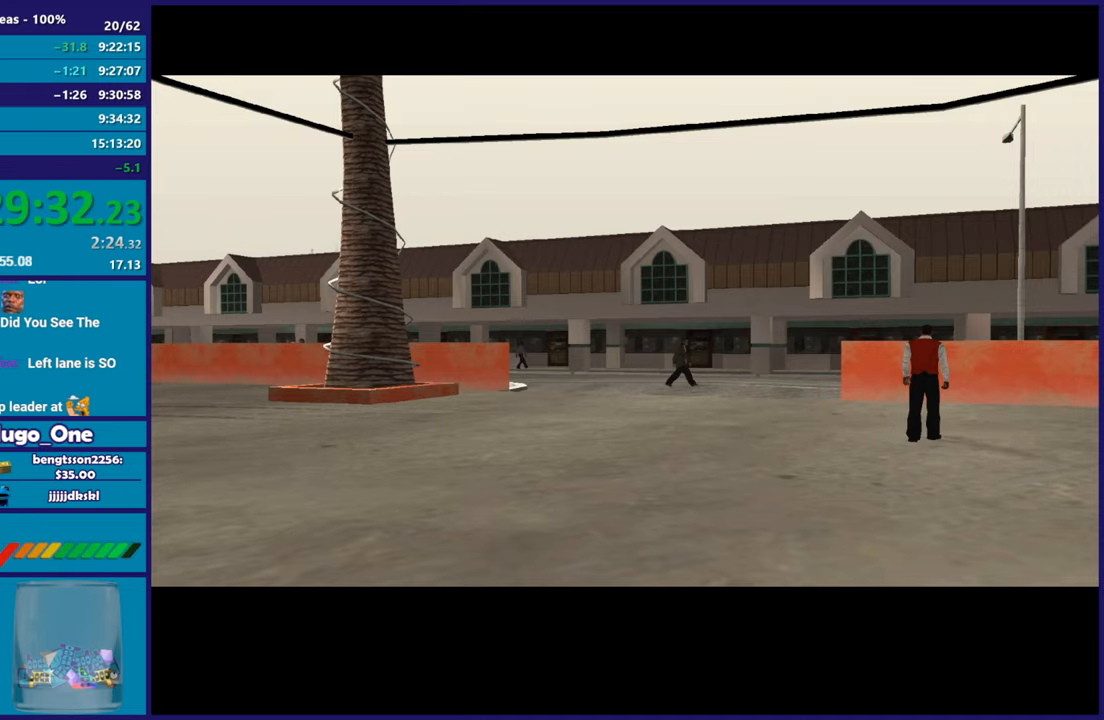
{"buttons": ["A"], "left_stick": "up", "right_stick": "center", "button_events": [[83, "A", "up"], [200, "A", "down"], [350, "A", "up"], [434, "A", "down"]]}
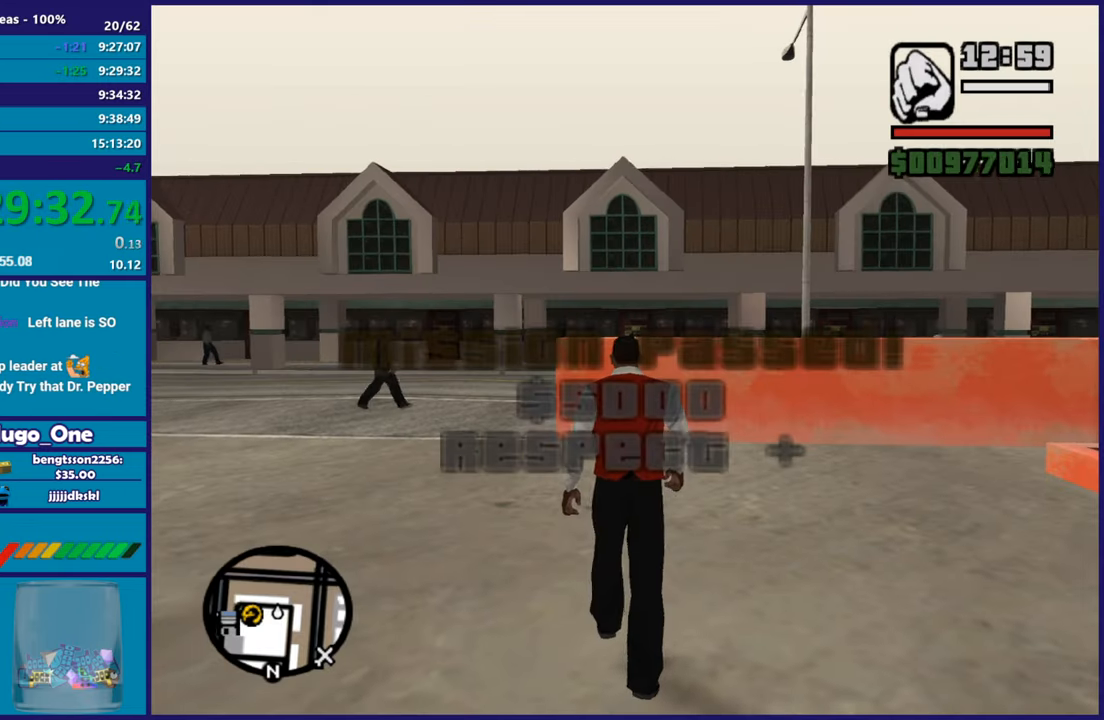
{"buttons": [], "left_stick": "up-left", "right_stick": "center", "button_events": [[51, "A", "up"], [134, "A", "down"], [234, "A", "up"], [317, "A", "down"], [434, "A", "up"]]}
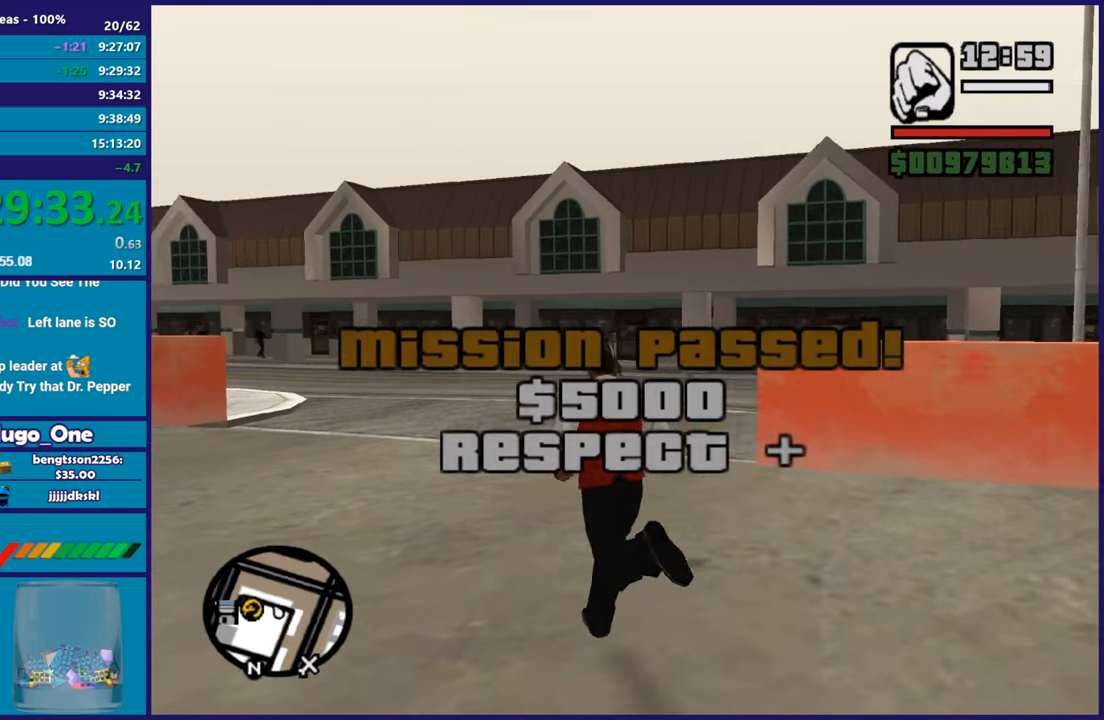
{"buttons": ["A"], "left_stick": "up", "right_stick": "center", "button_events": [[17, "A", "down"], [133, "A", "up"], [200, "A", "down"], [317, "A", "up"], [384, "A", "down"]]}
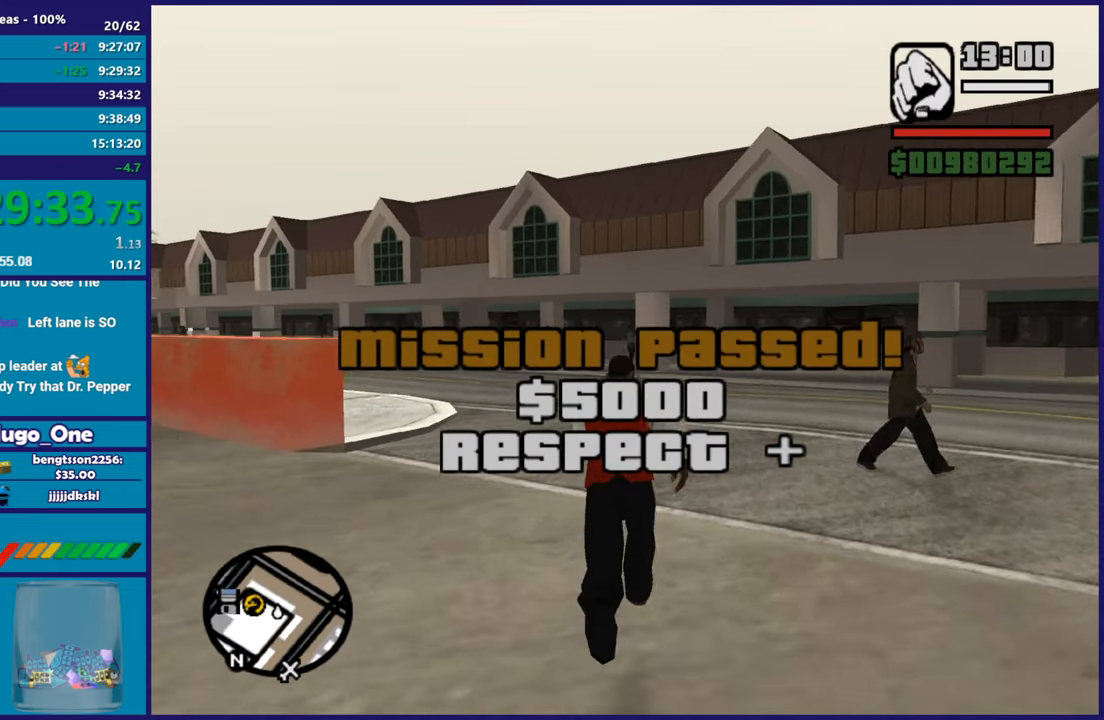
{"buttons": [], "left_stick": "up", "right_stick": "center", "button_events": [[51, "A", "up"], [117, "A", "down"], [234, "A", "up"], [317, "A", "down"], [451, "A", "up"]]}
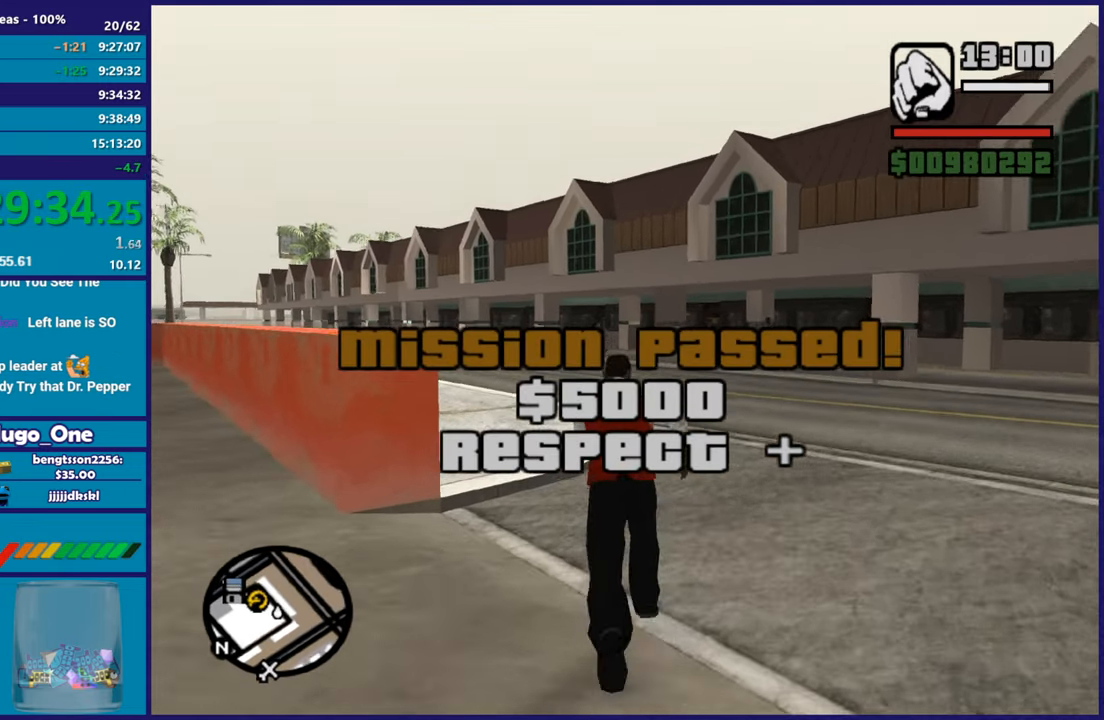
{"buttons": ["A"], "left_stick": "up", "right_stick": "center", "button_events": [[17, "A", "down"], [150, "A", "up"], [234, "A", "down"], [350, "A", "up"], [434, "A", "down"]]}
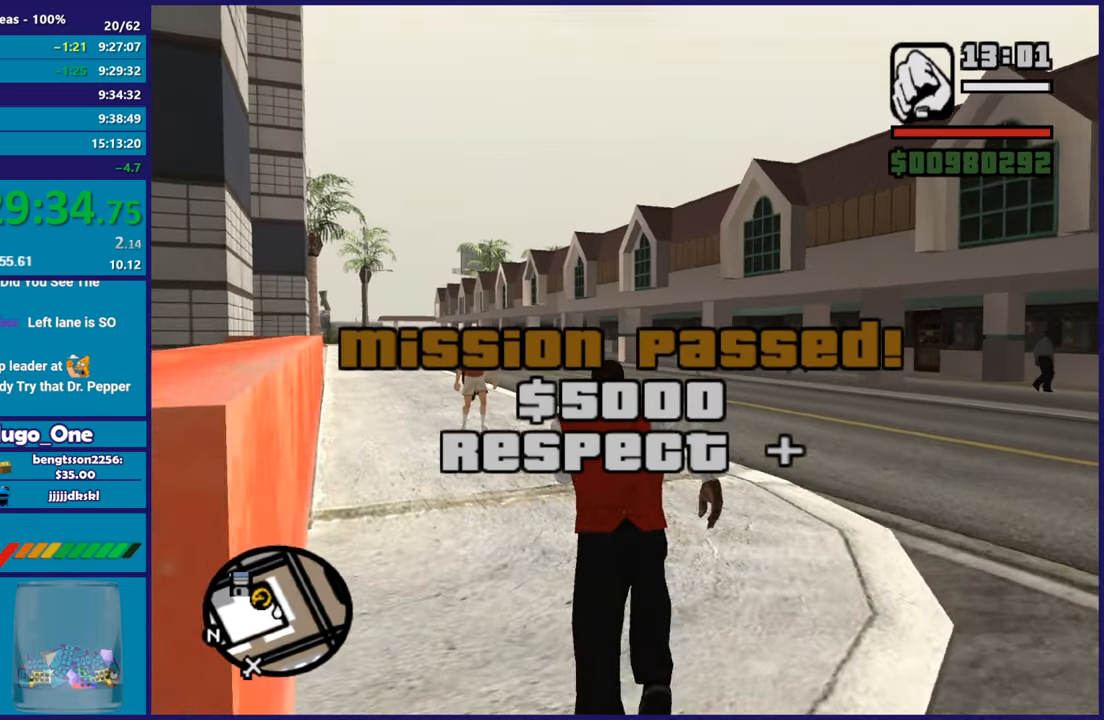
{"buttons": [], "left_stick": "up", "right_stick": "center", "button_events": [[51, "A", "up"], [151, "A", "down"], [267, "A", "up"], [351, "A", "down"], [468, "A", "up"]]}
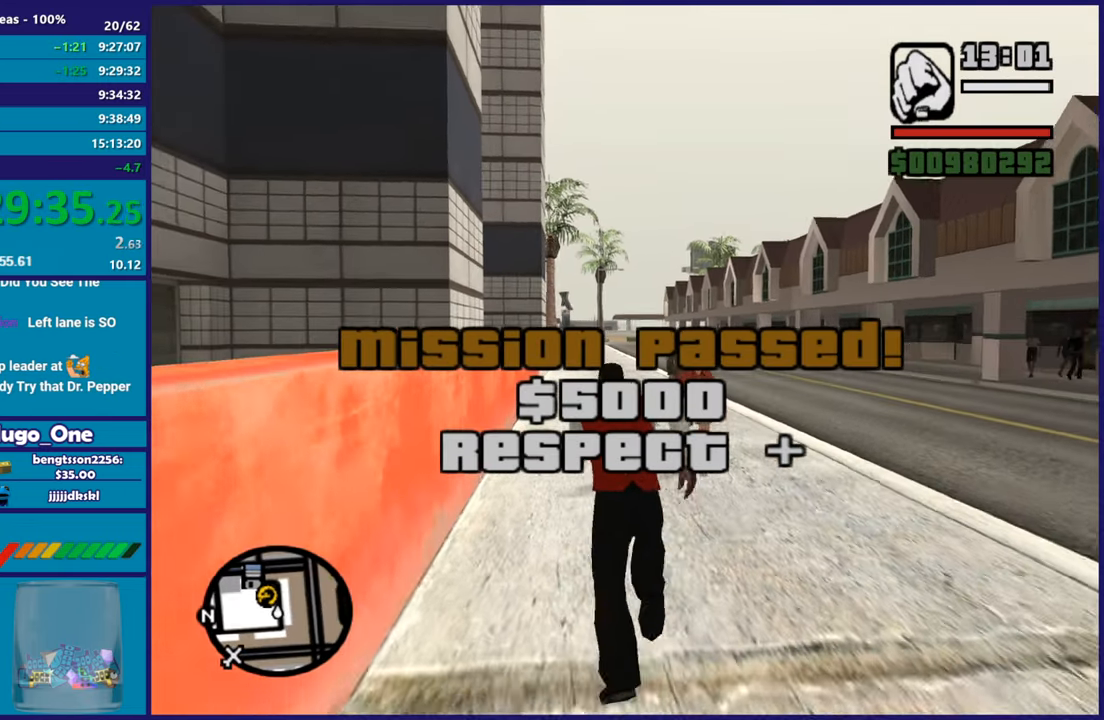
{"buttons": ["A"], "left_stick": "up", "right_stick": "center", "button_events": [[50, "A", "down"], [183, "A", "up"], [267, "A", "down"], [400, "A", "up"], [467, "A", "down"]]}
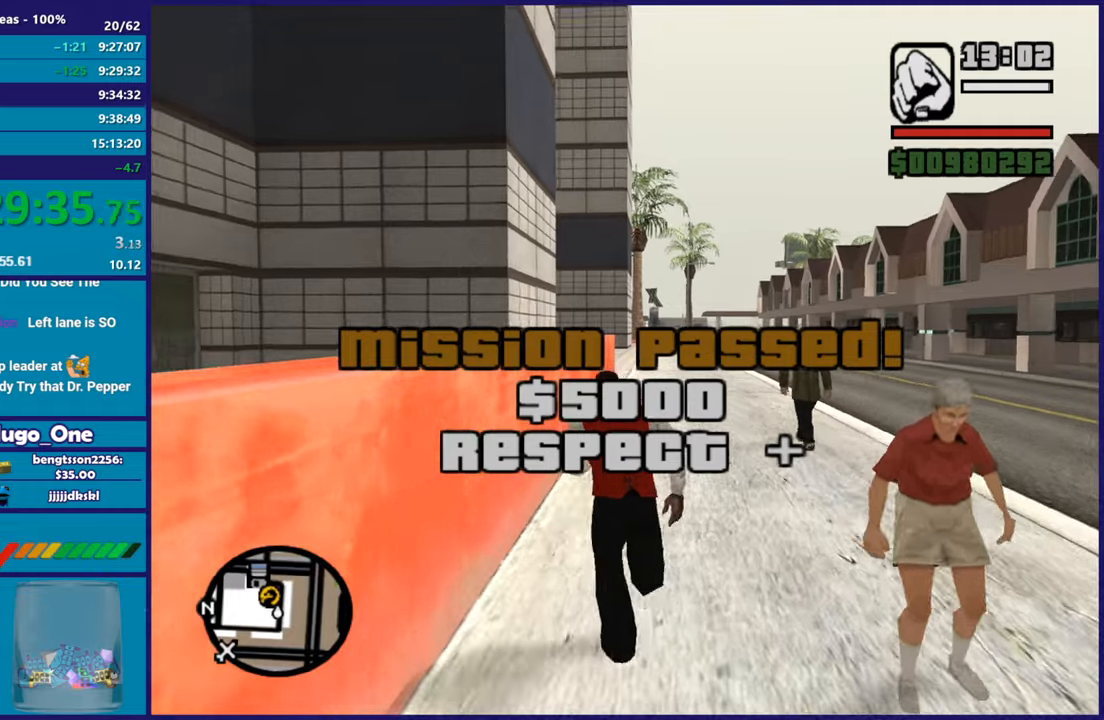
{"buttons": [], "left_stick": "up", "right_stick": "center", "button_events": [[84, "A", "up"], [167, "A", "down"], [301, "A", "up"], [368, "A", "down"], [484, "A", "up"]]}
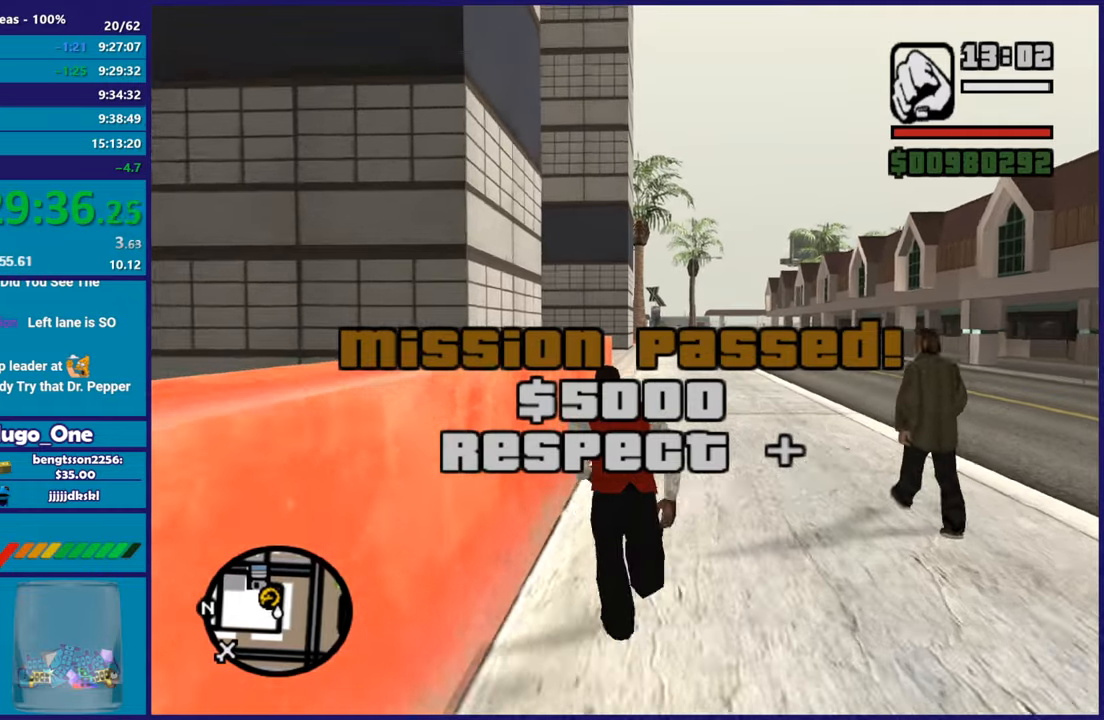
{"buttons": ["A"], "left_stick": "up", "right_stick": "center", "button_events": [[67, "A", "down"], [200, "A", "up"], [284, "A", "down"], [400, "A", "up"], [484, "A", "down"]]}
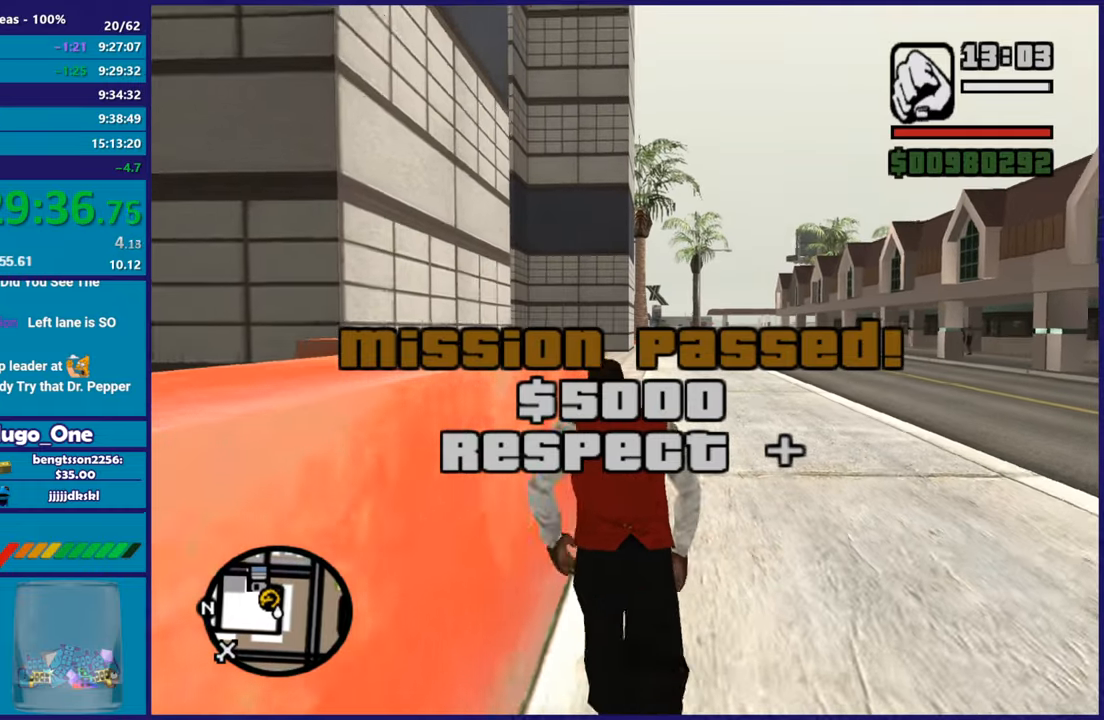
{"buttons": ["A"], "left_stick": "up-right", "right_stick": "center", "button_events": [[117, "A", "up"], [184, "A", "down"], [301, "A", "up"], [401, "A", "down"]]}
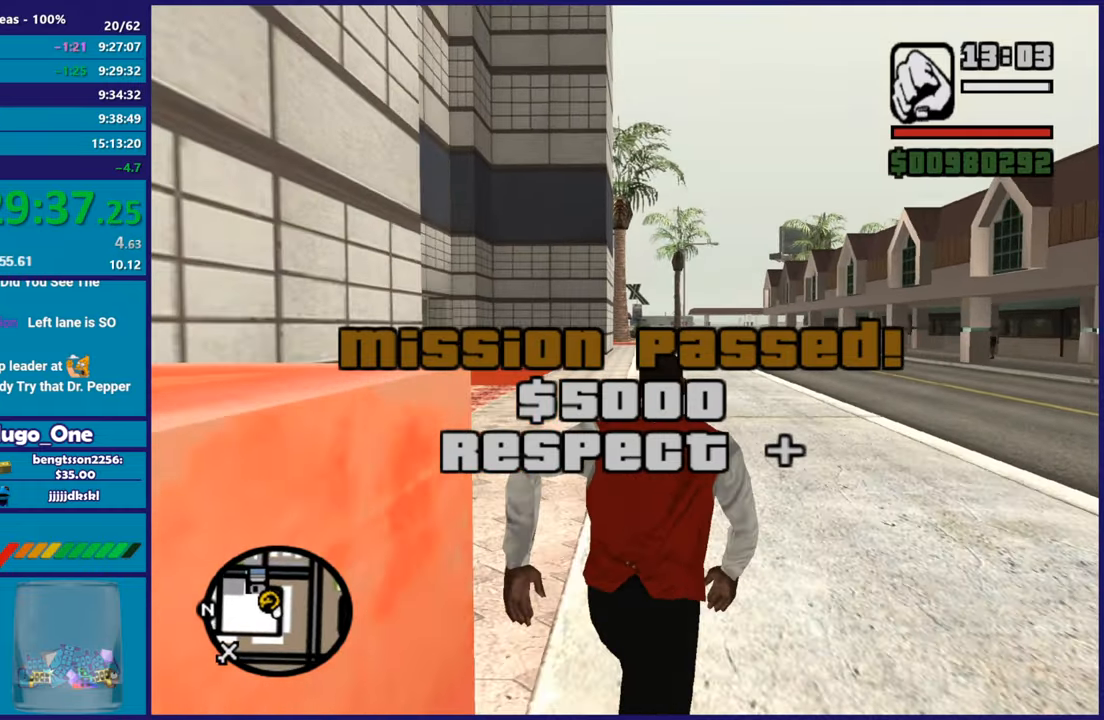
{"buttons": [], "left_stick": "up", "right_stick": "center", "button_events": [[17, "A", "up"], [100, "A", "down"], [234, "A", "up"], [317, "A", "down"], [434, "A", "up"]]}
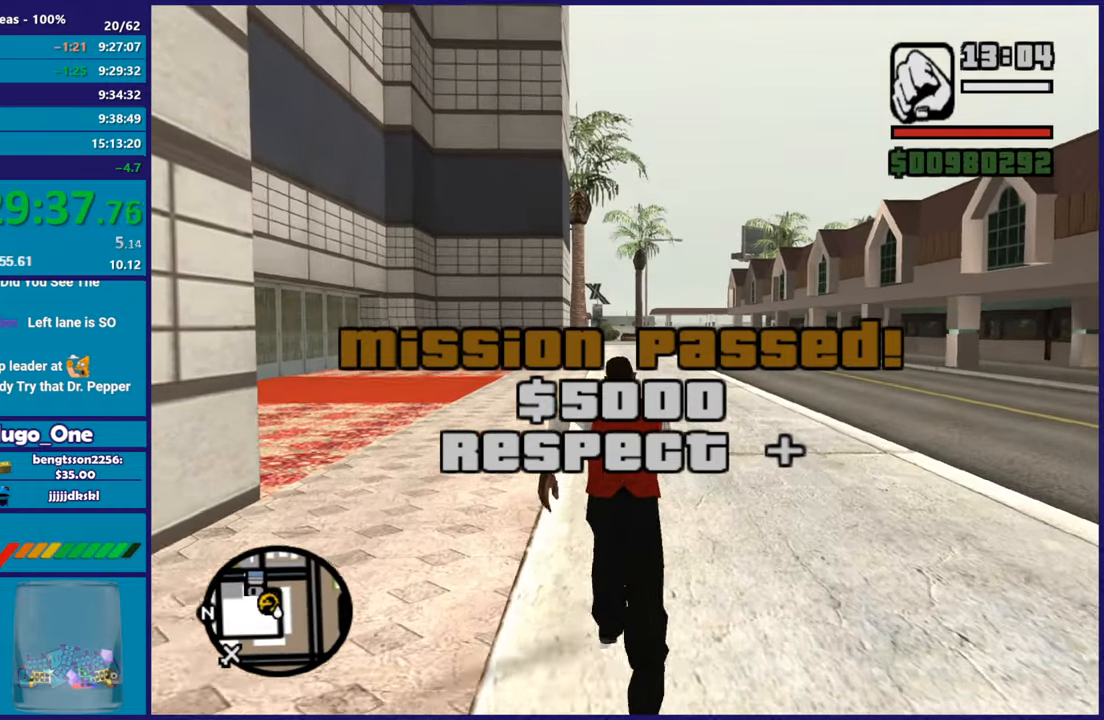
{"buttons": ["A"], "left_stick": "up", "right_stick": "center", "button_events": [[17, "A", "down"], [151, "A", "up"], [234, "A", "down"], [334, "A", "up"], [434, "A", "down"]]}